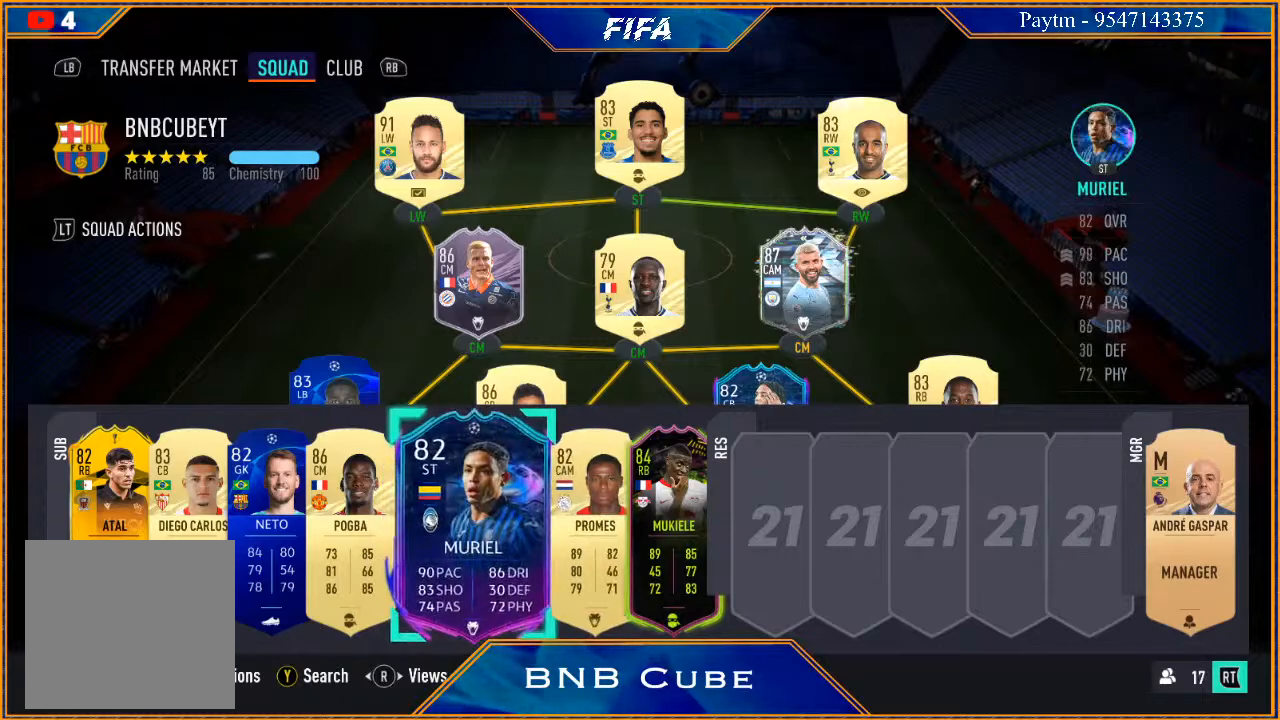
Gameplay with a controller (Xbox layout); each line is a JSON object with the inputs held at the frame after it. "events" lists button and stick changes between this image and that frame as [ms after this image, input, new state], when the widget could be followed in between.
{"buttons": [], "left_stick": "left", "right_stick": "center", "events": [[133, "left_stick", "center"], [267, "left_stick", "left"], [400, "left_stick", "center"], [500, "left_stick", "left"]]}
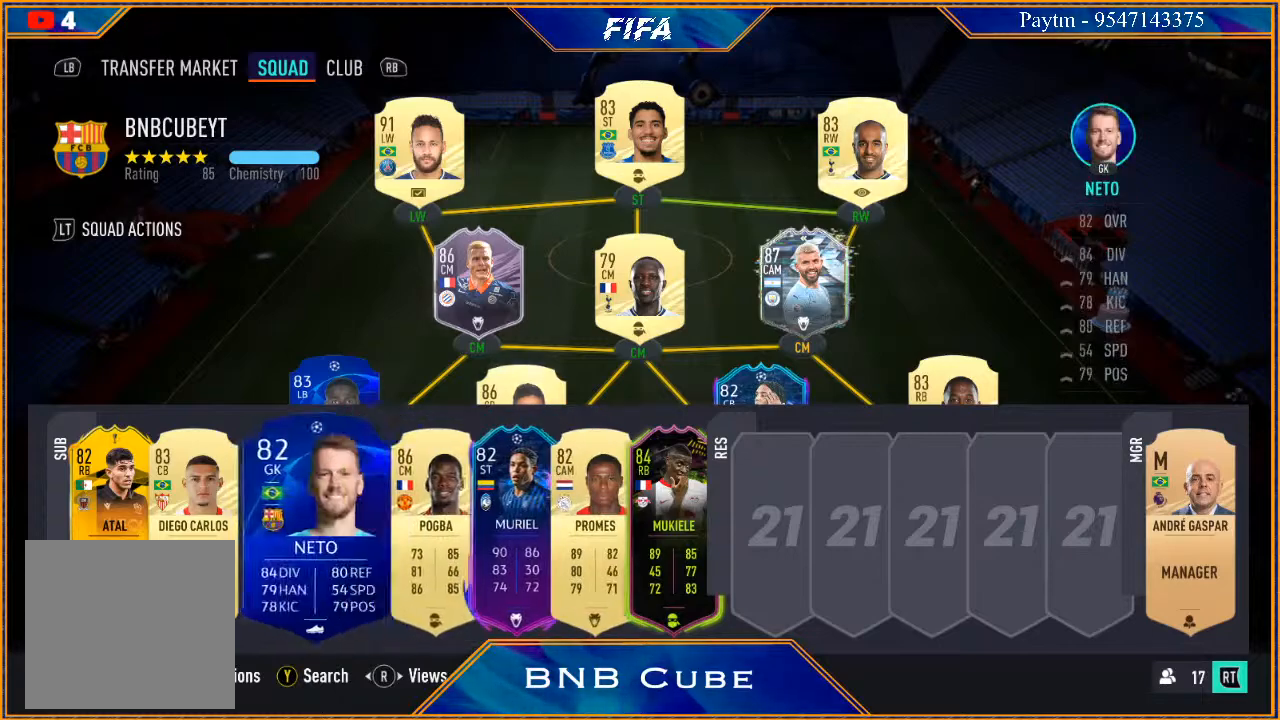
{"buttons": [], "left_stick": "center", "right_stick": "center", "events": [[167, "left_stick", "center"], [333, "left_stick", "down-left"], [467, "left_stick", "center"]]}
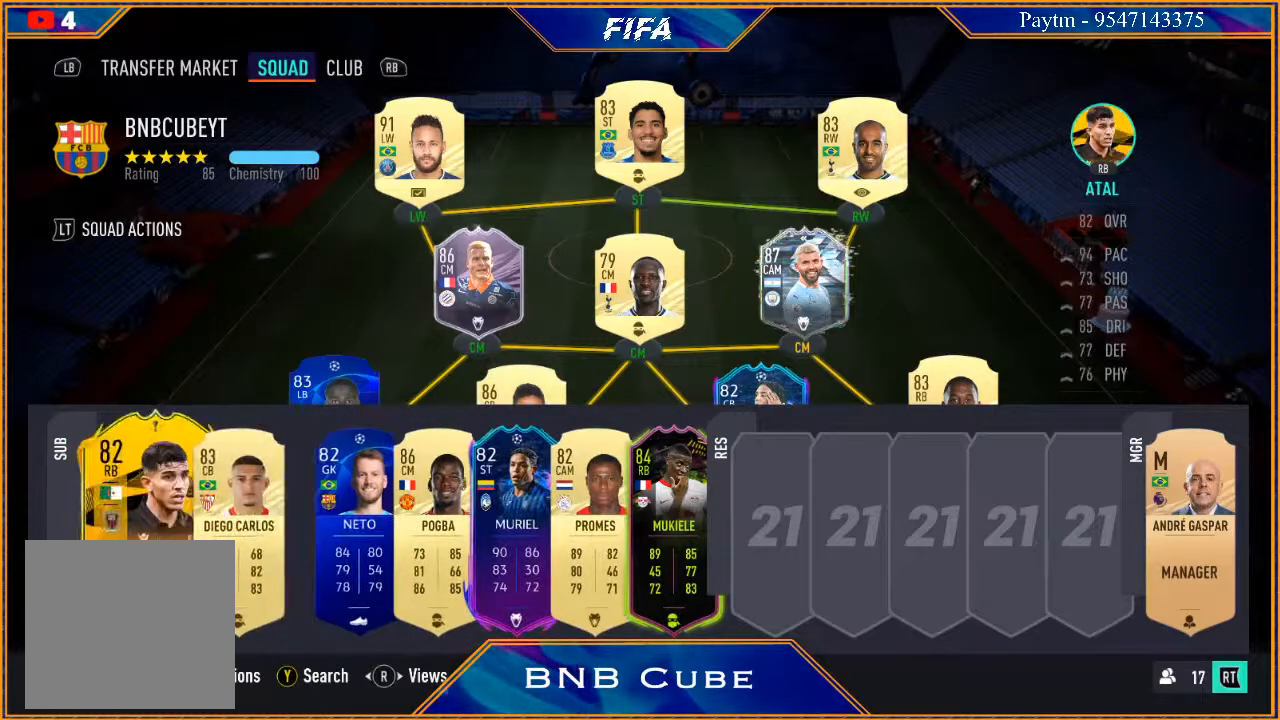
{"buttons": [], "left_stick": "center", "right_stick": "center", "events": [[200, "R3", "down"], [333, "R3", "up"]]}
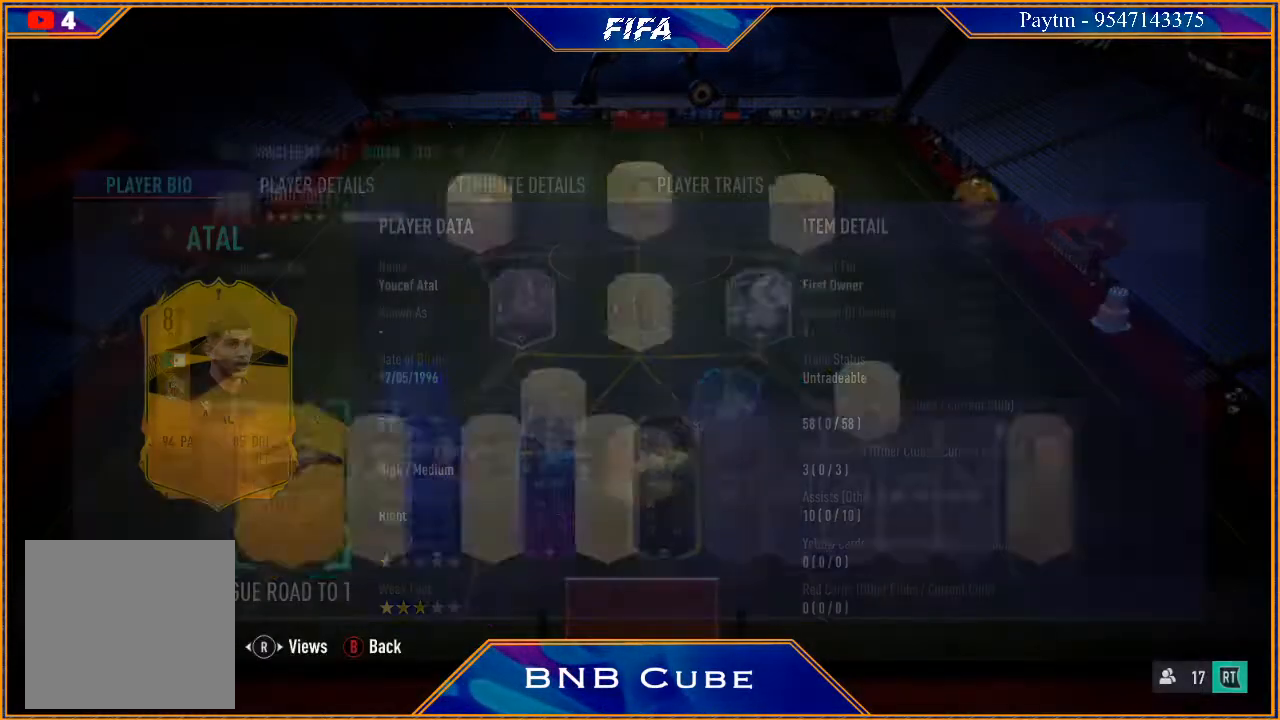
{"buttons": [], "left_stick": "center", "right_stick": "center", "events": []}
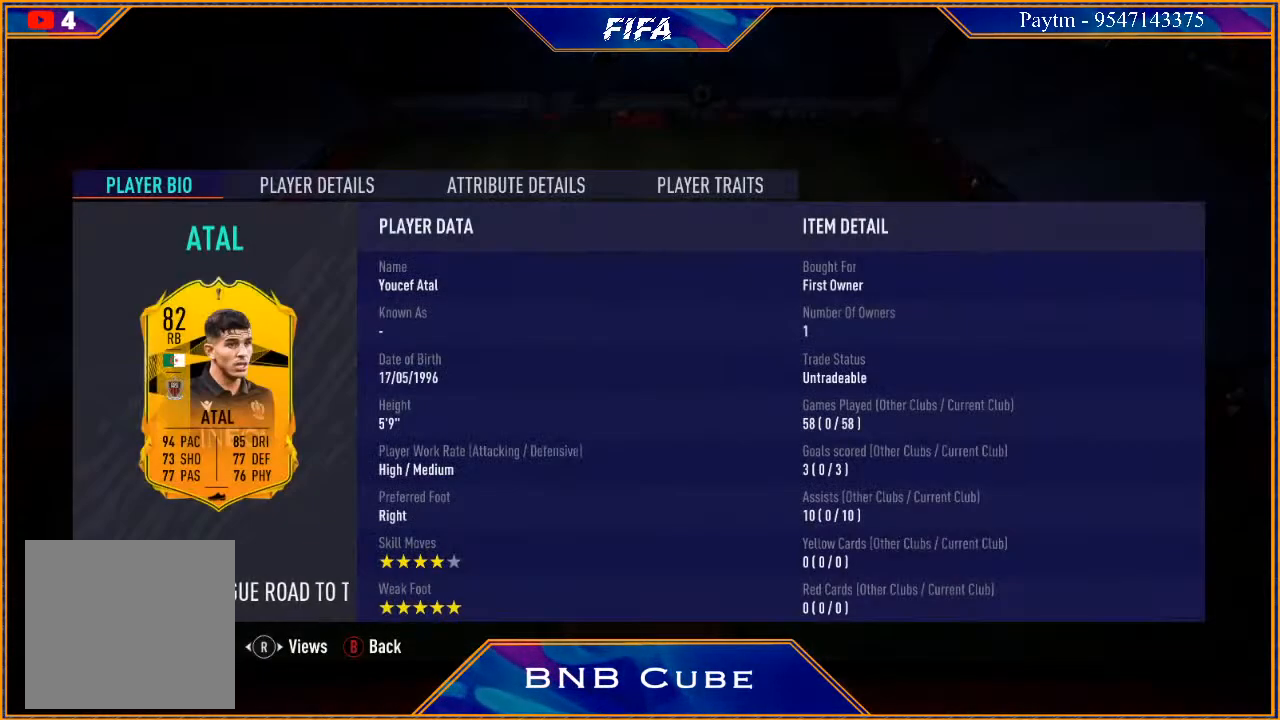
{"buttons": [], "left_stick": "center", "right_stick": "center", "events": []}
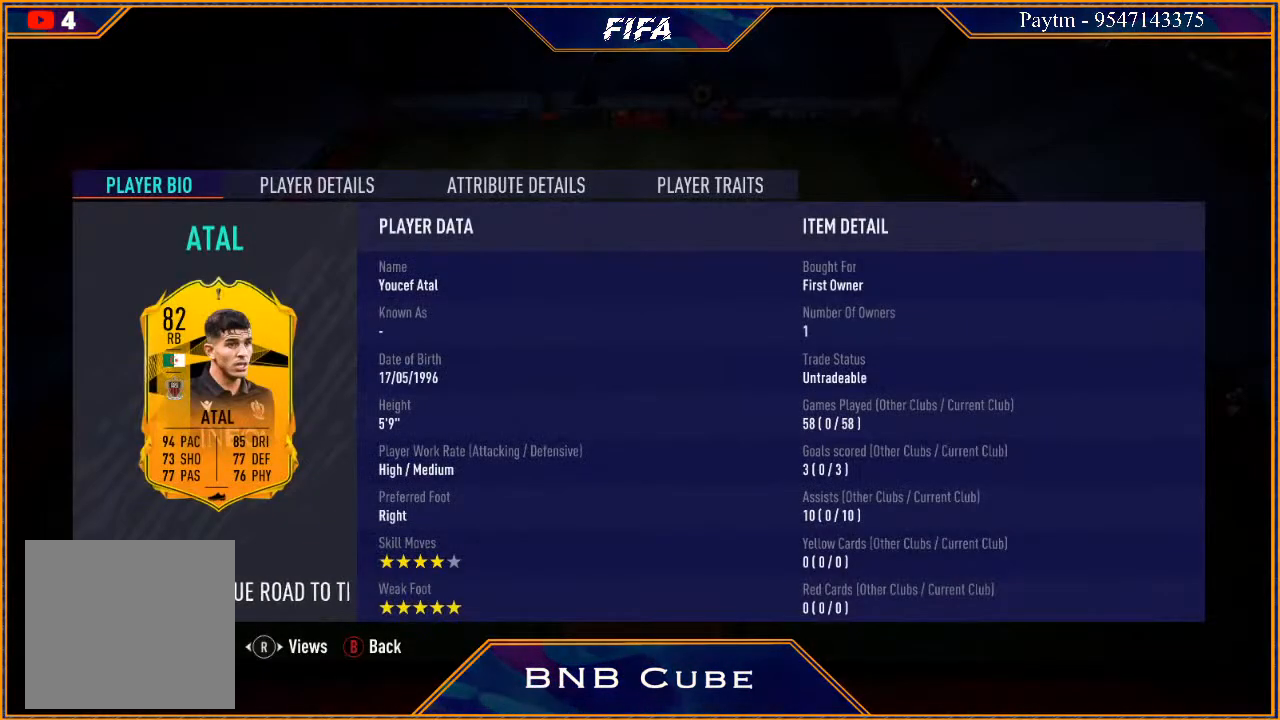
{"buttons": [], "left_stick": "center", "right_stick": "center", "events": []}
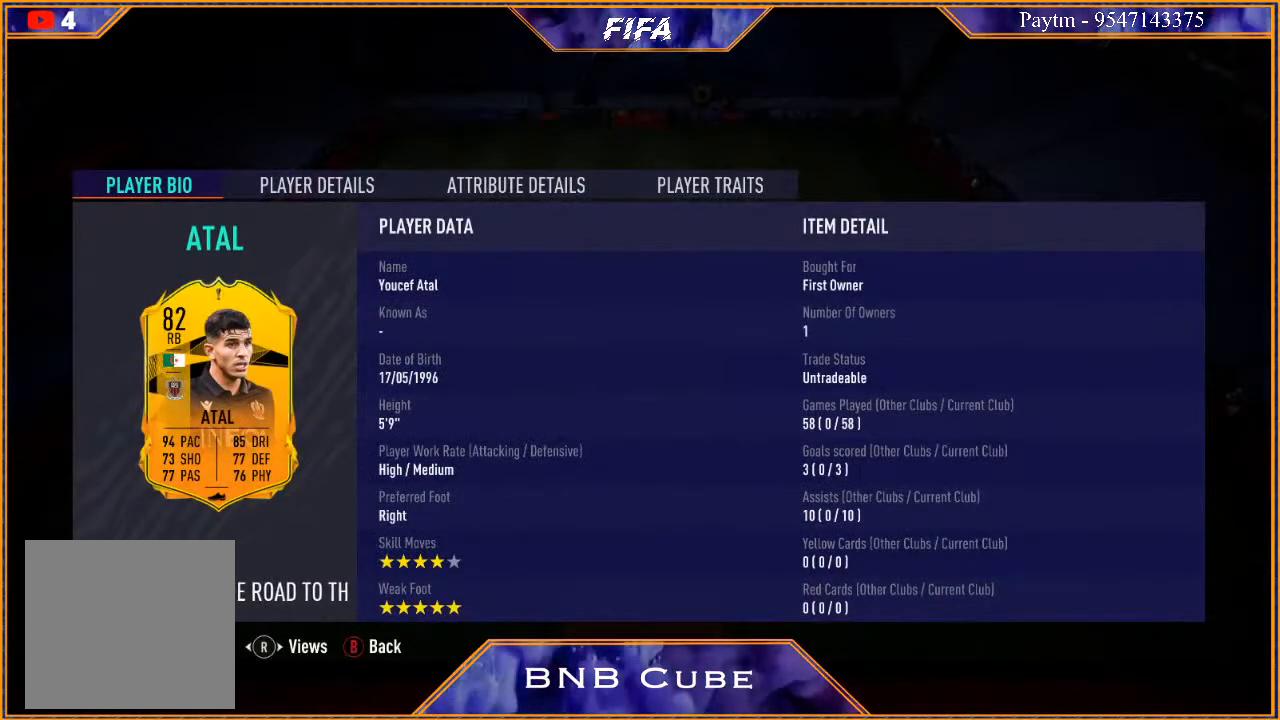
{"buttons": [], "left_stick": "center", "right_stick": "center", "events": []}
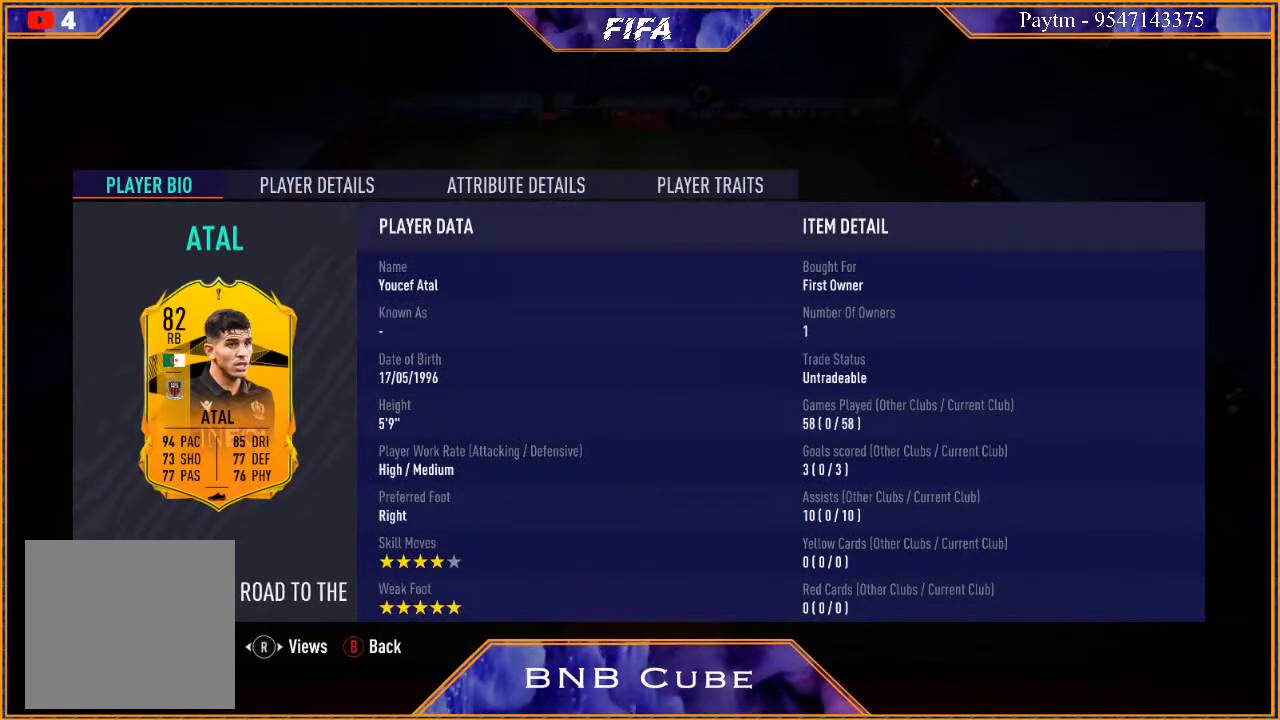
{"buttons": [], "left_stick": "center", "right_stick": "center", "events": []}
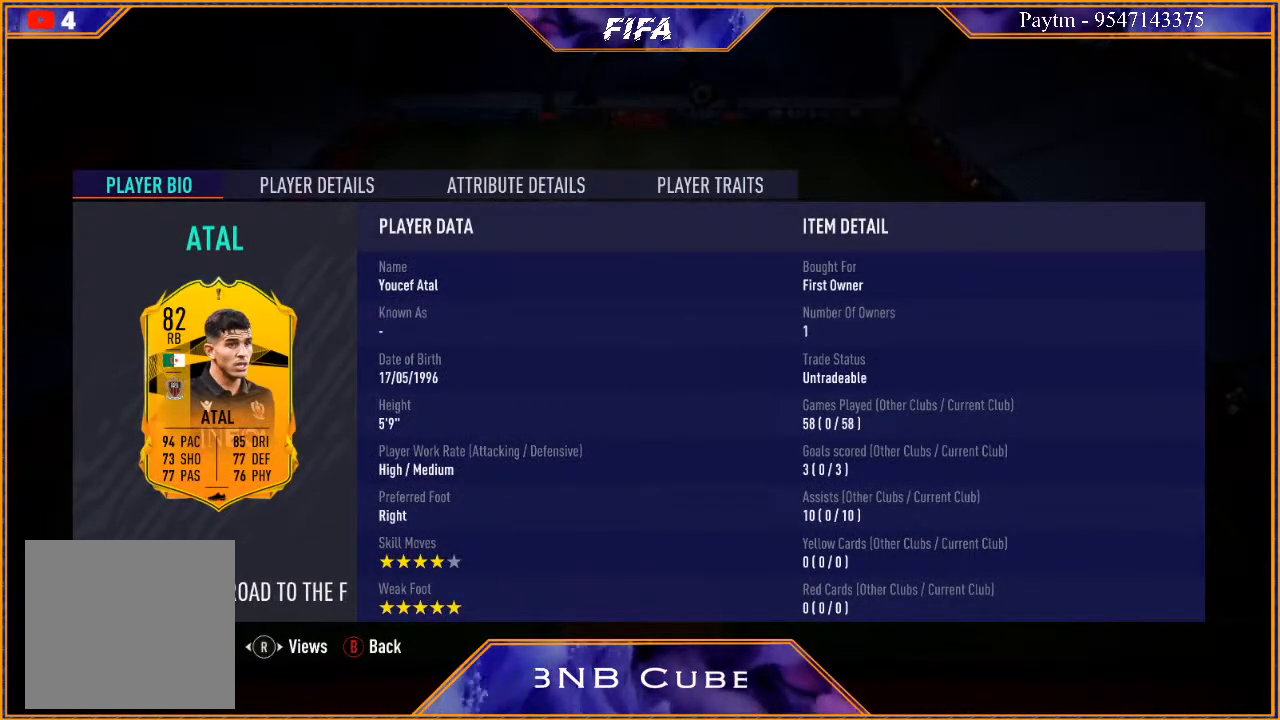
{"buttons": [], "left_stick": "center", "right_stick": "center", "events": []}
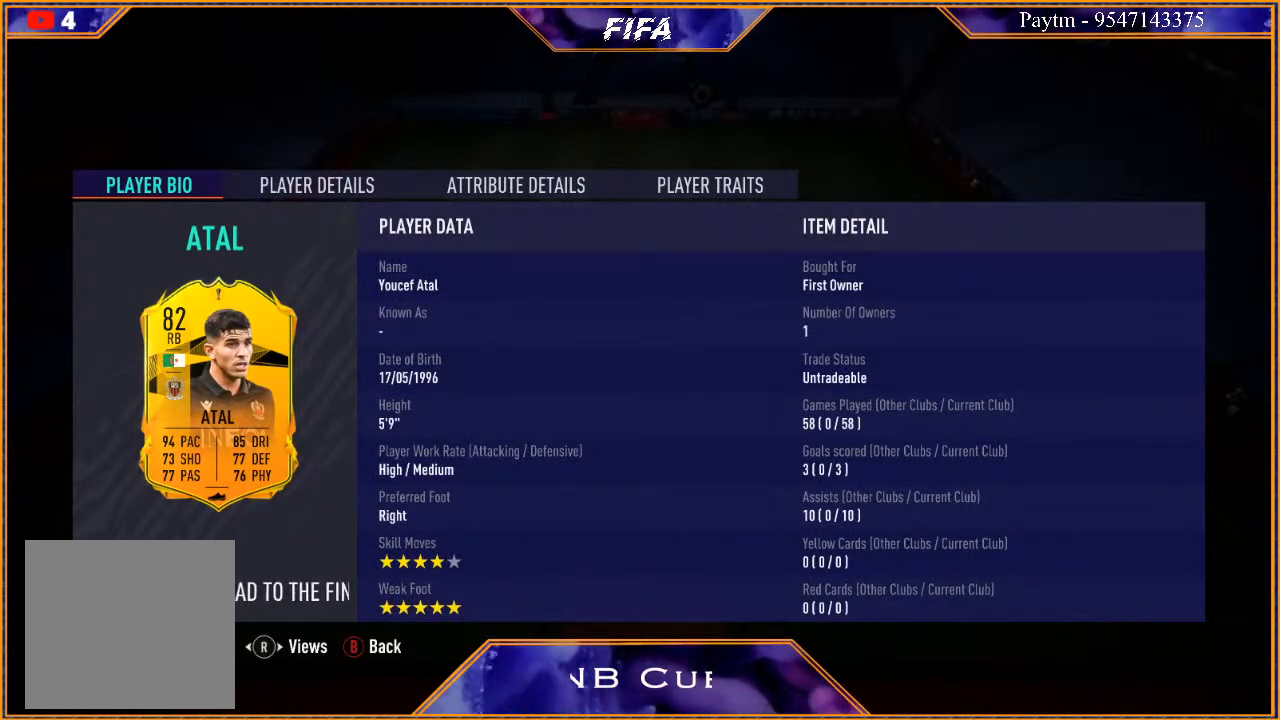
{"buttons": [], "left_stick": "center", "right_stick": "center", "events": [[300, "B", "down"], [433, "B", "up"]]}
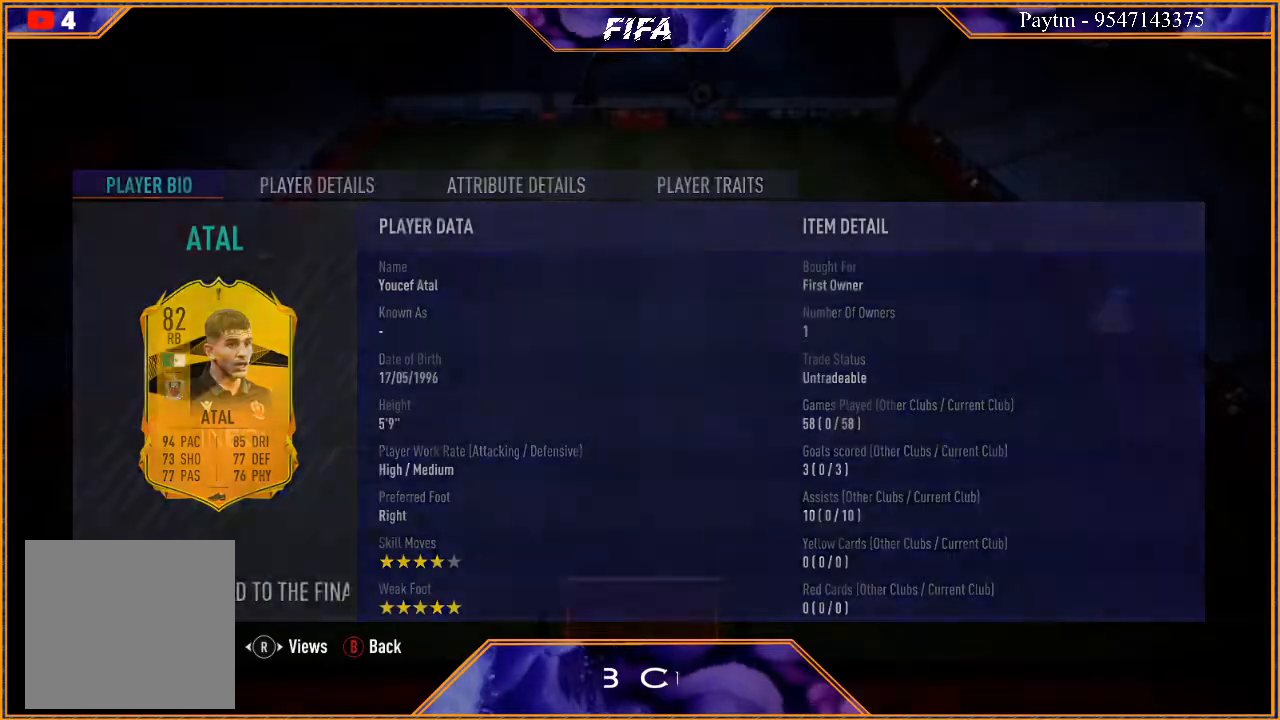
{"buttons": [], "left_stick": "center", "right_stick": "center", "events": []}
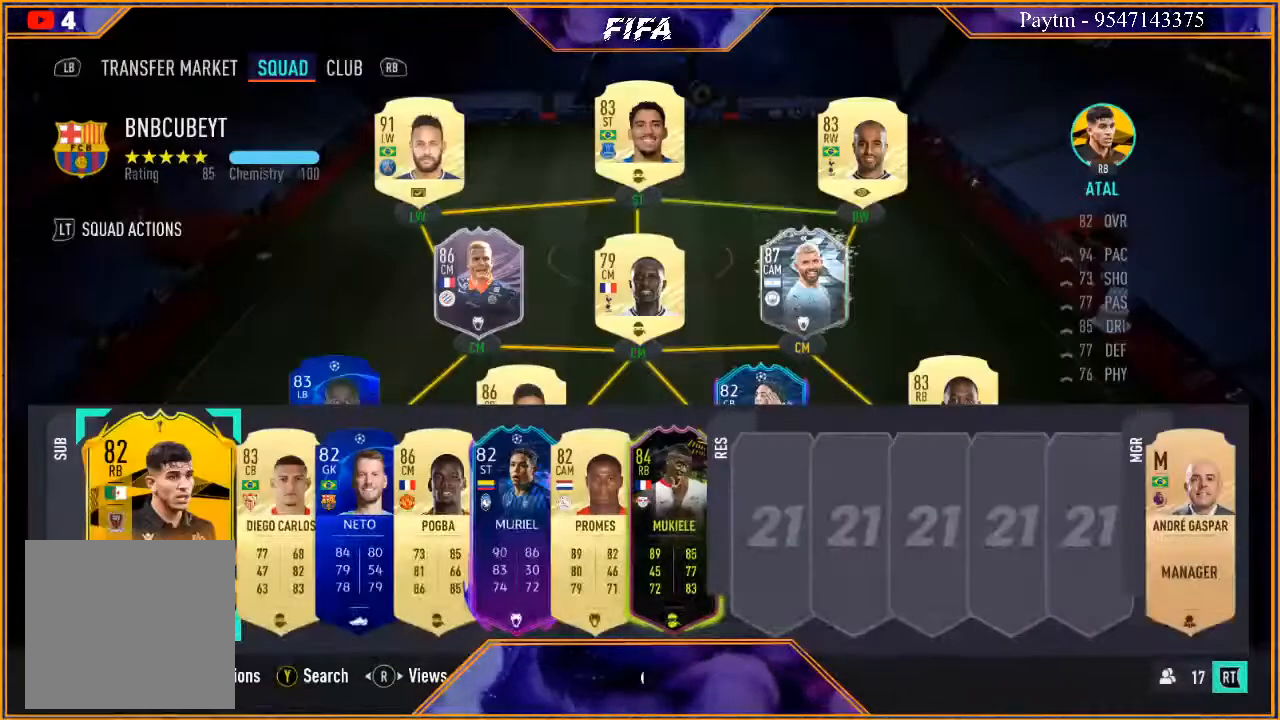
{"buttons": [], "left_stick": "center", "right_stick": "center", "events": []}
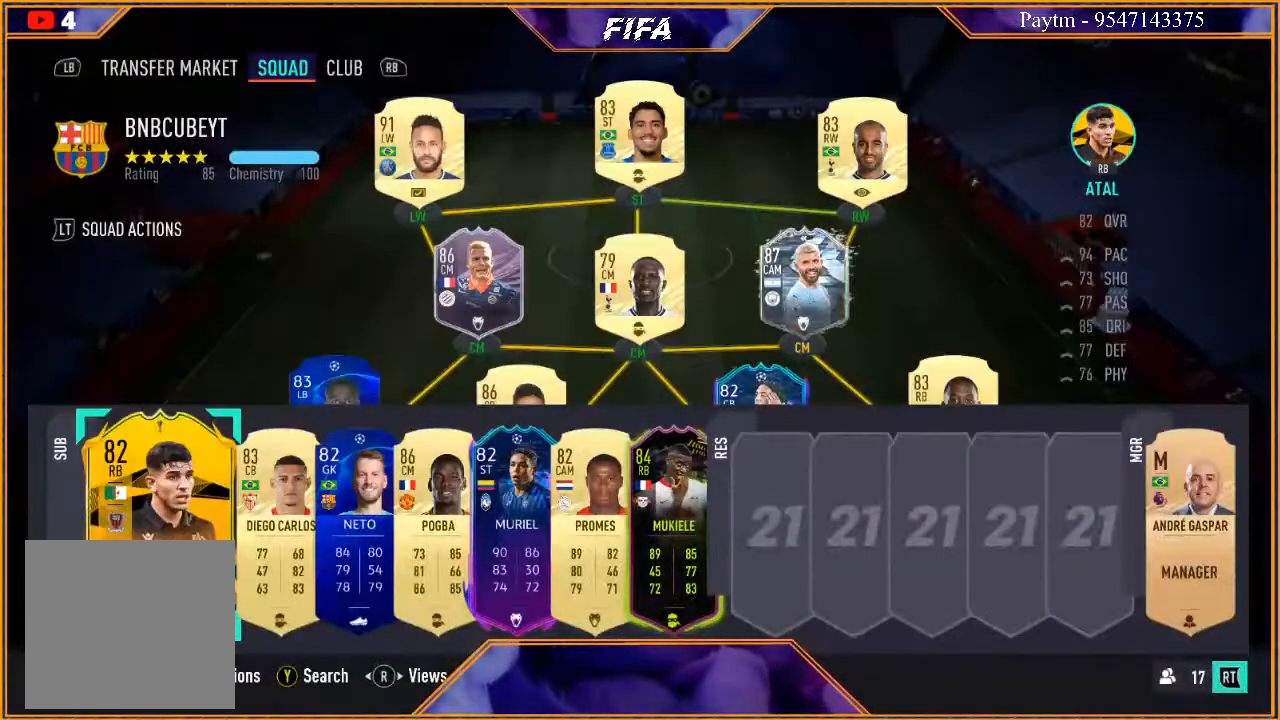
{"buttons": [], "left_stick": "center", "right_stick": "center", "events": []}
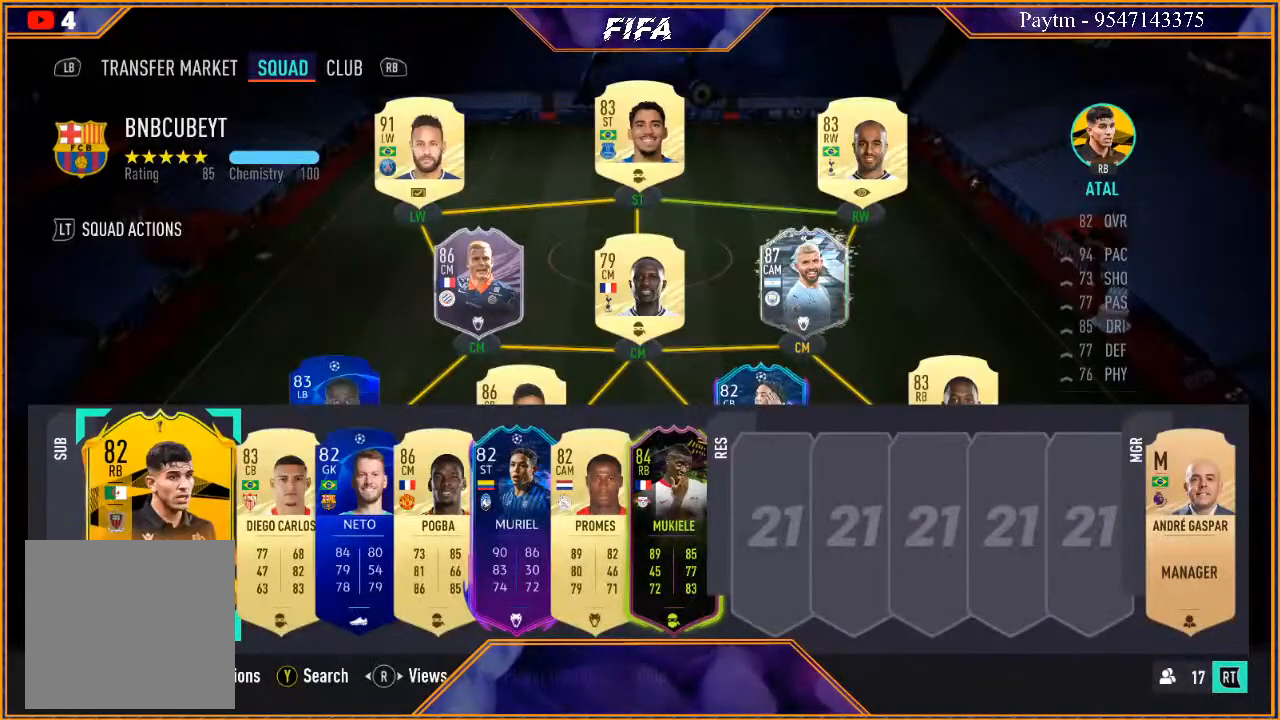
{"buttons": [], "left_stick": "center", "right_stick": "center", "events": []}
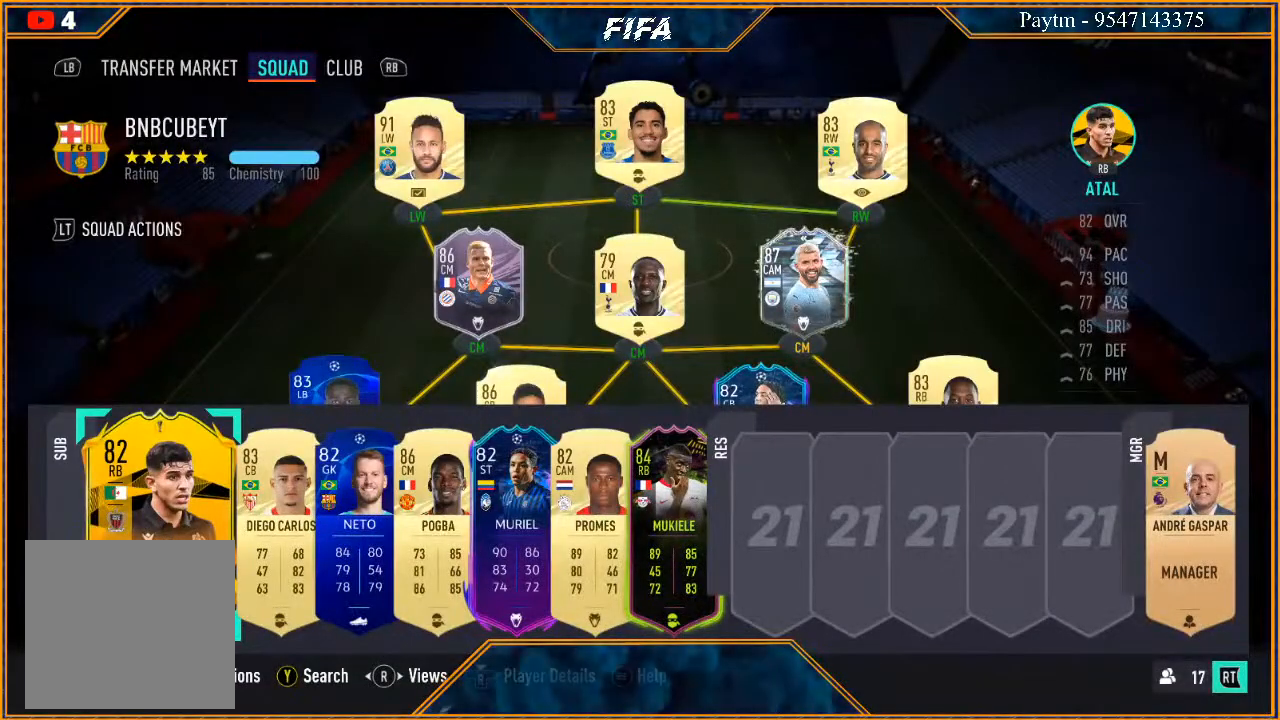
{"buttons": [], "left_stick": "center", "right_stick": "center", "events": []}
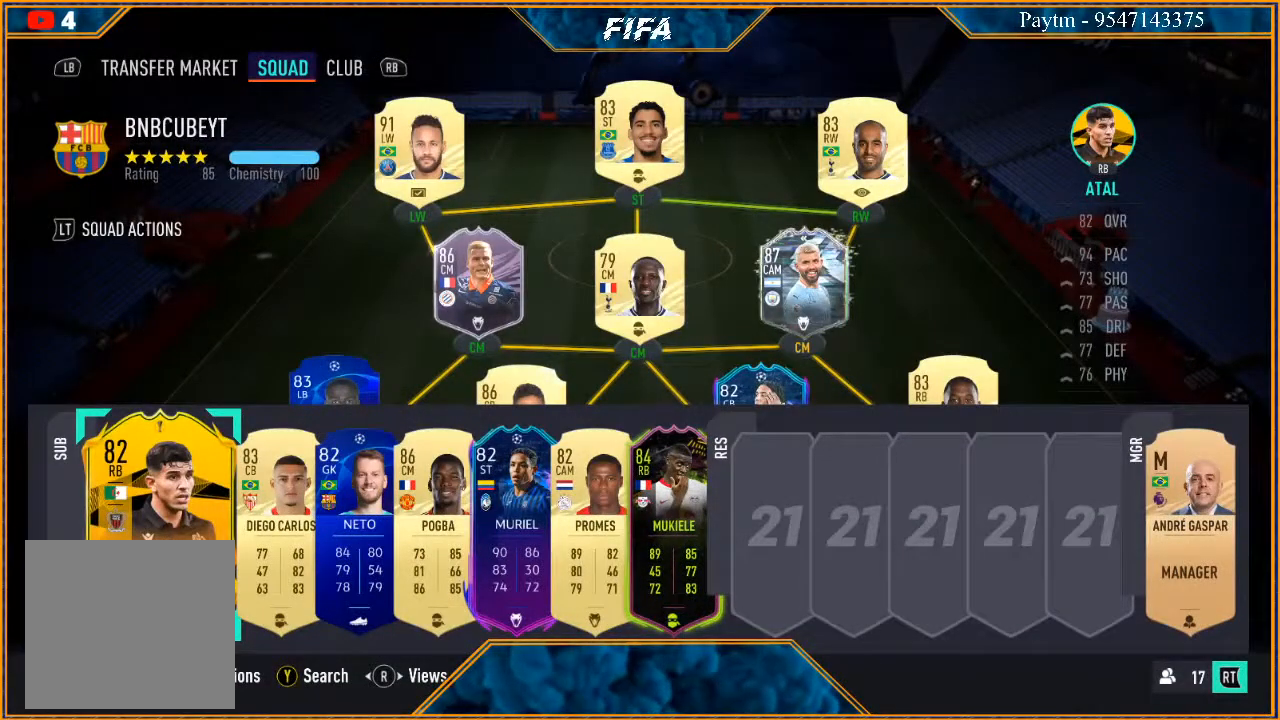
{"buttons": [], "left_stick": "center", "right_stick": "center", "events": [[33, "left_stick", "up"], [200, "left_stick", "center"]]}
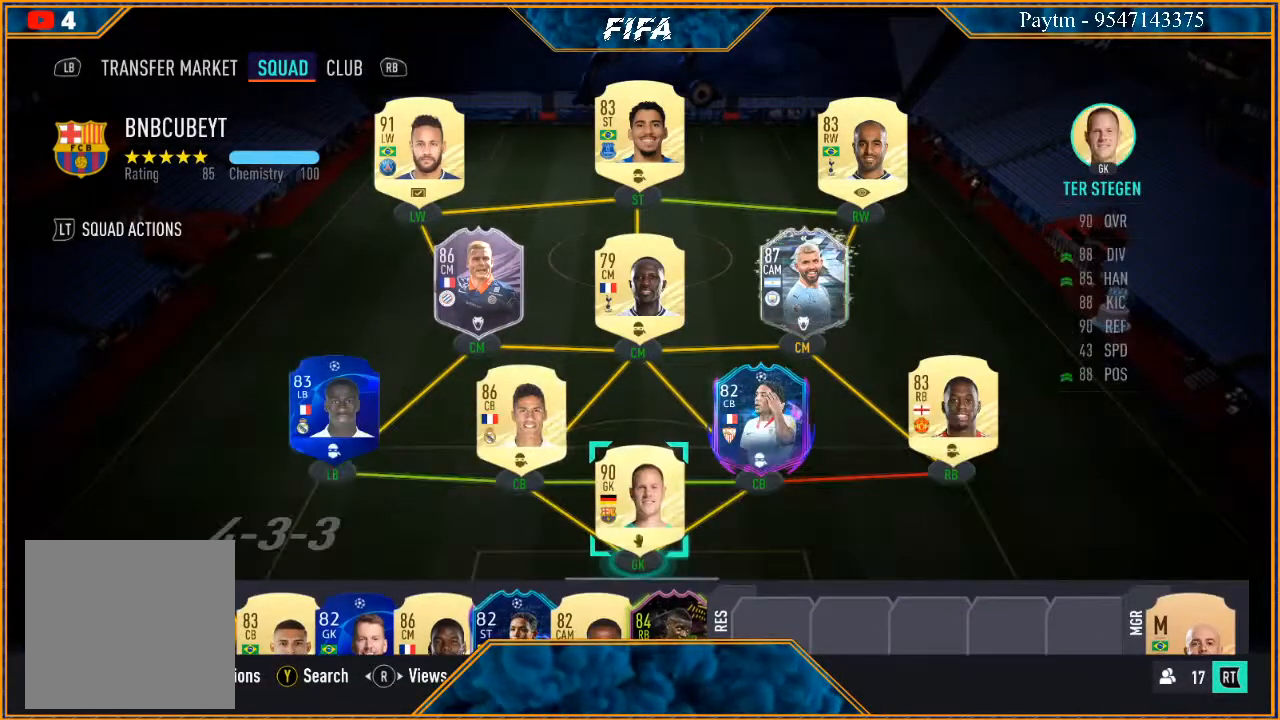
{"buttons": [], "left_stick": "center", "right_stick": "center", "events": [[100, "B", "down"], [267, "B", "up"]]}
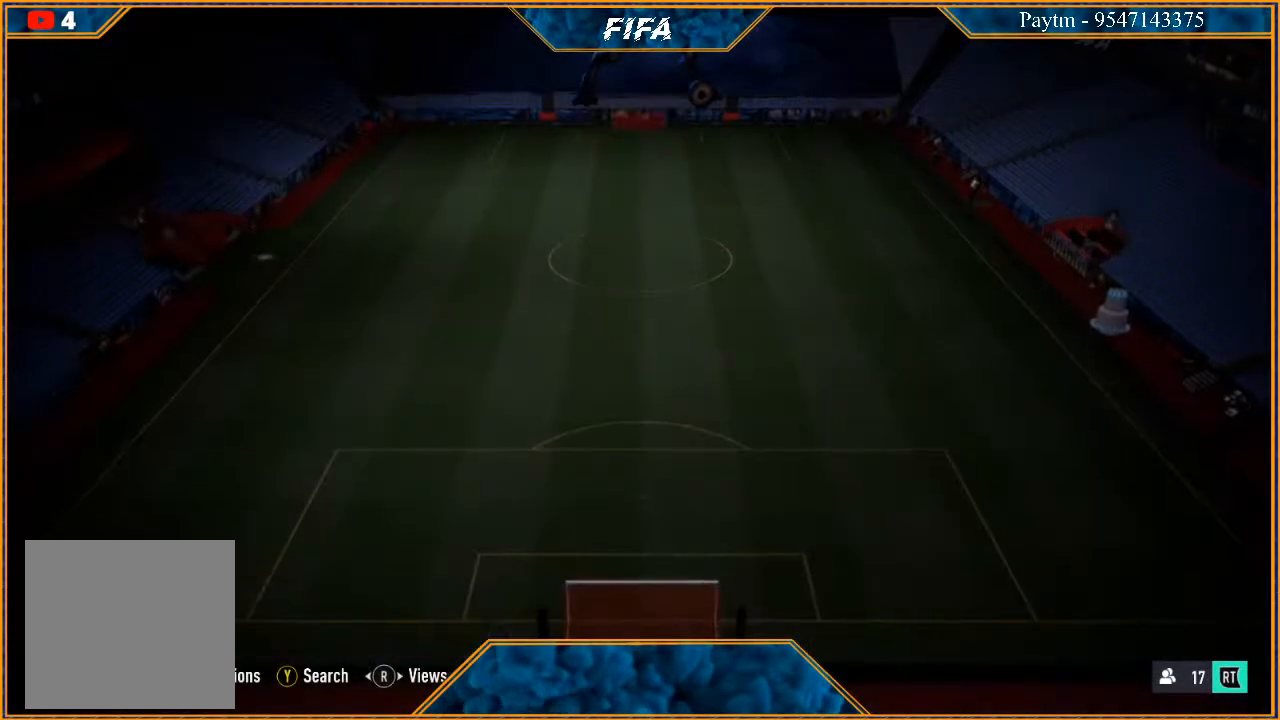
{"buttons": [], "left_stick": "center", "right_stick": "center", "events": []}
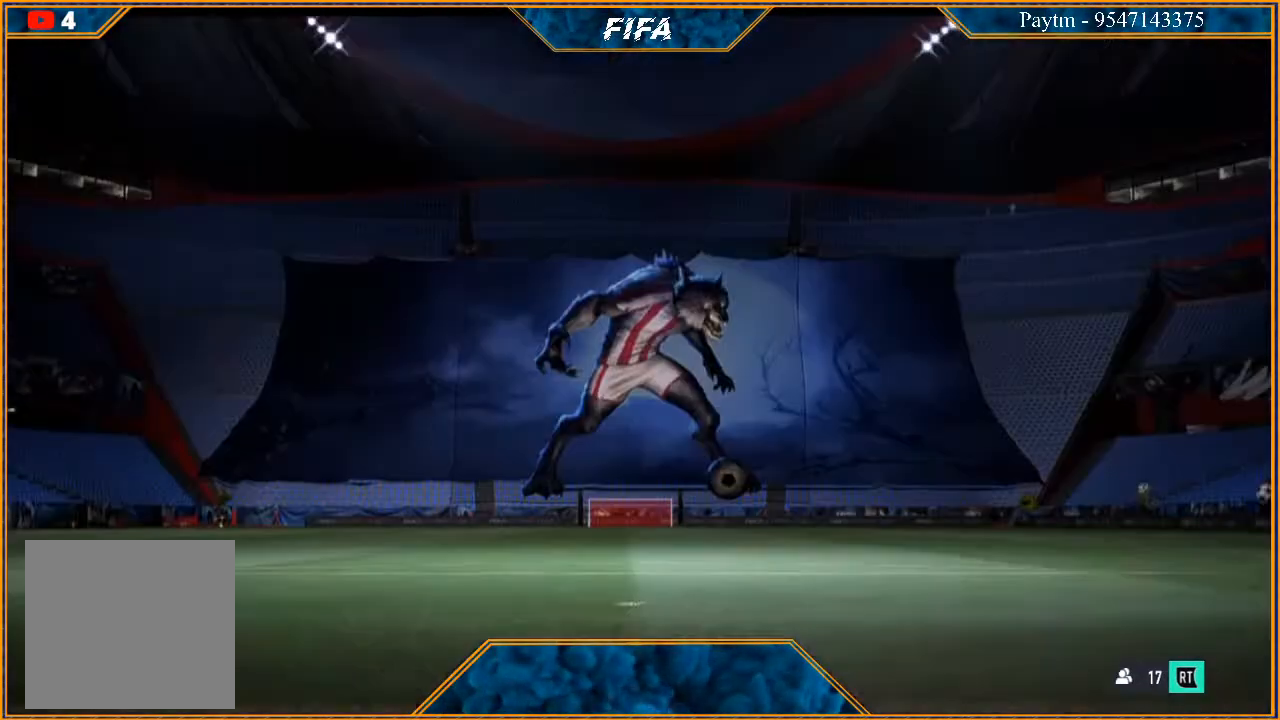
{"buttons": [], "left_stick": "center", "right_stick": "center", "events": []}
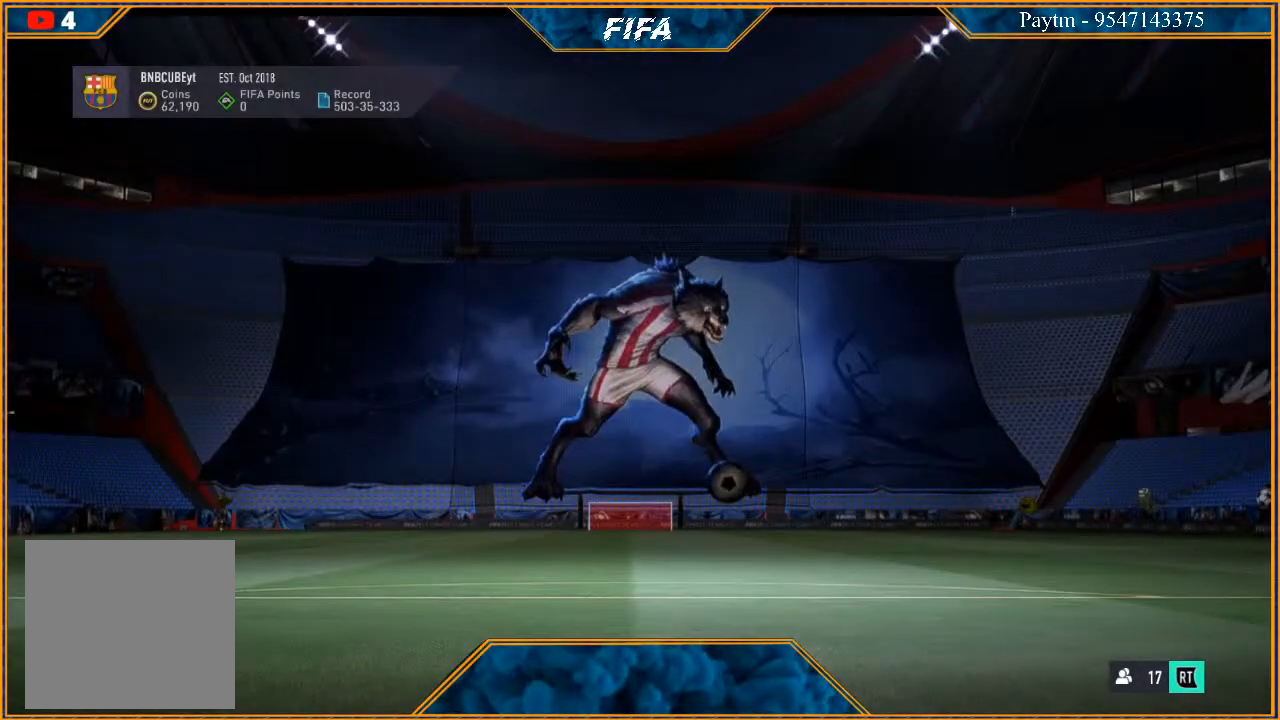
{"buttons": [], "left_stick": "center", "right_stick": "center", "events": []}
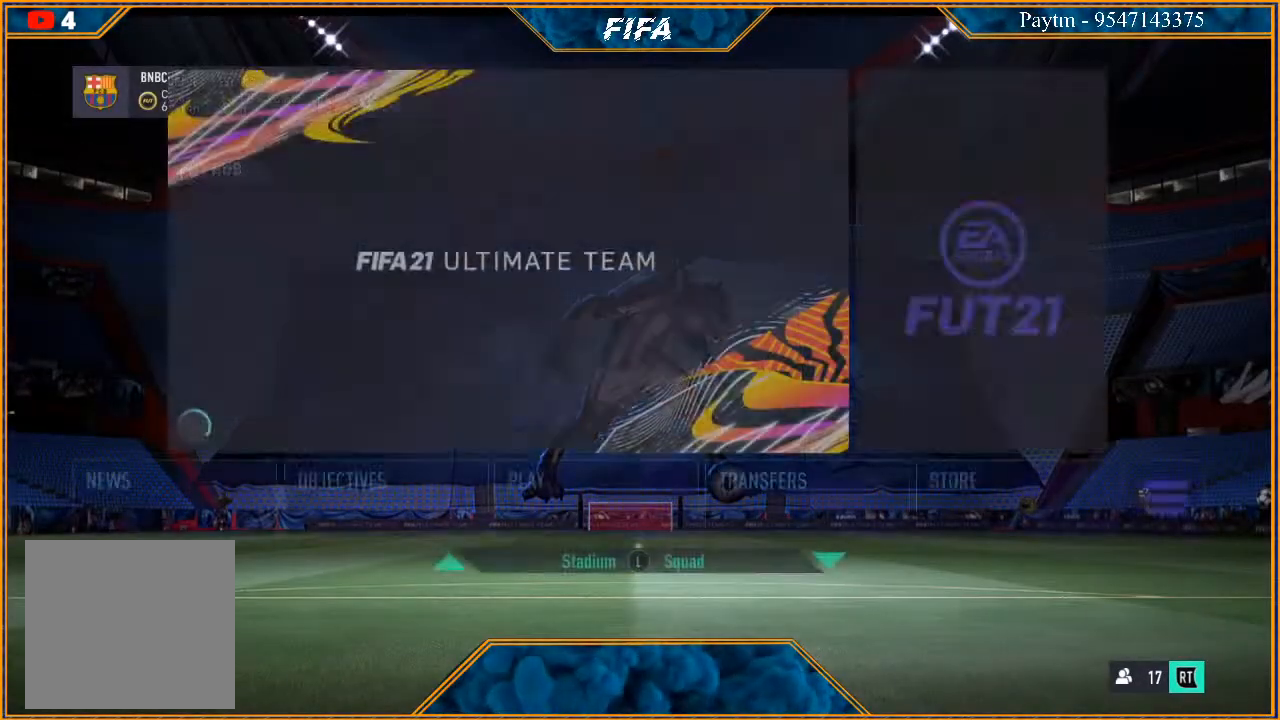
{"buttons": [], "left_stick": "center", "right_stick": "center", "events": []}
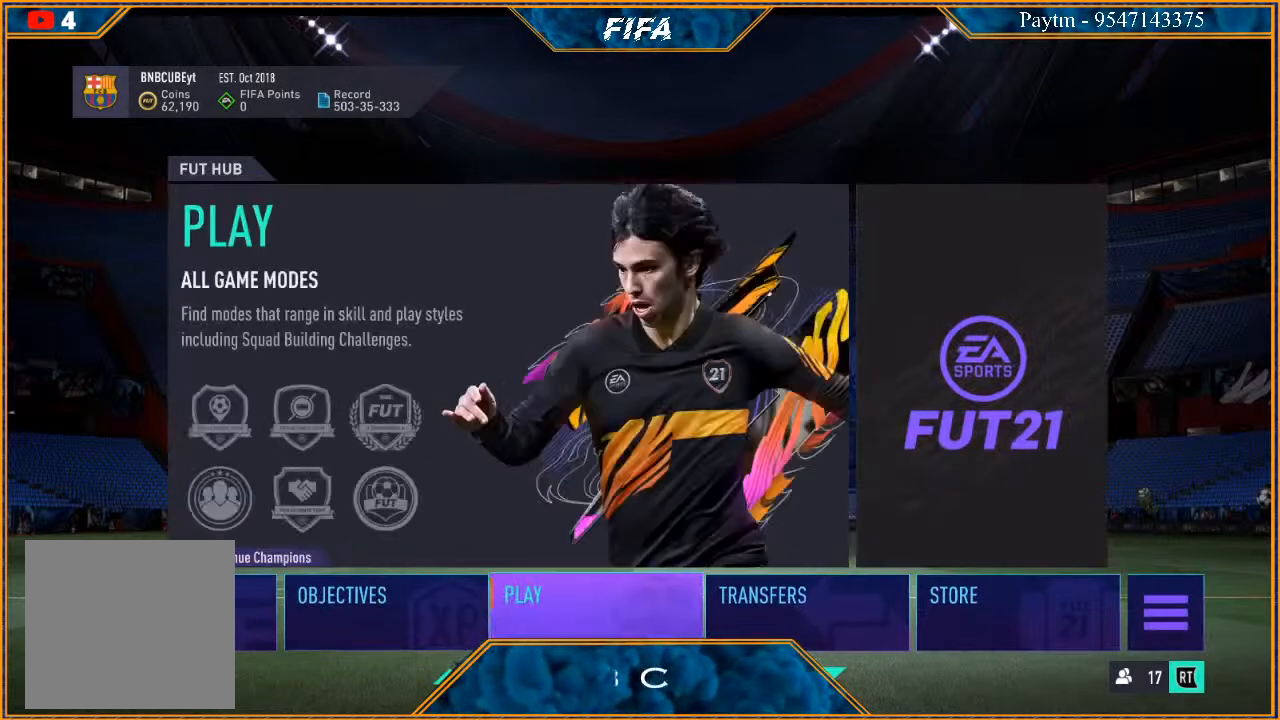
{"buttons": [], "left_stick": "center", "right_stick": "center", "events": []}
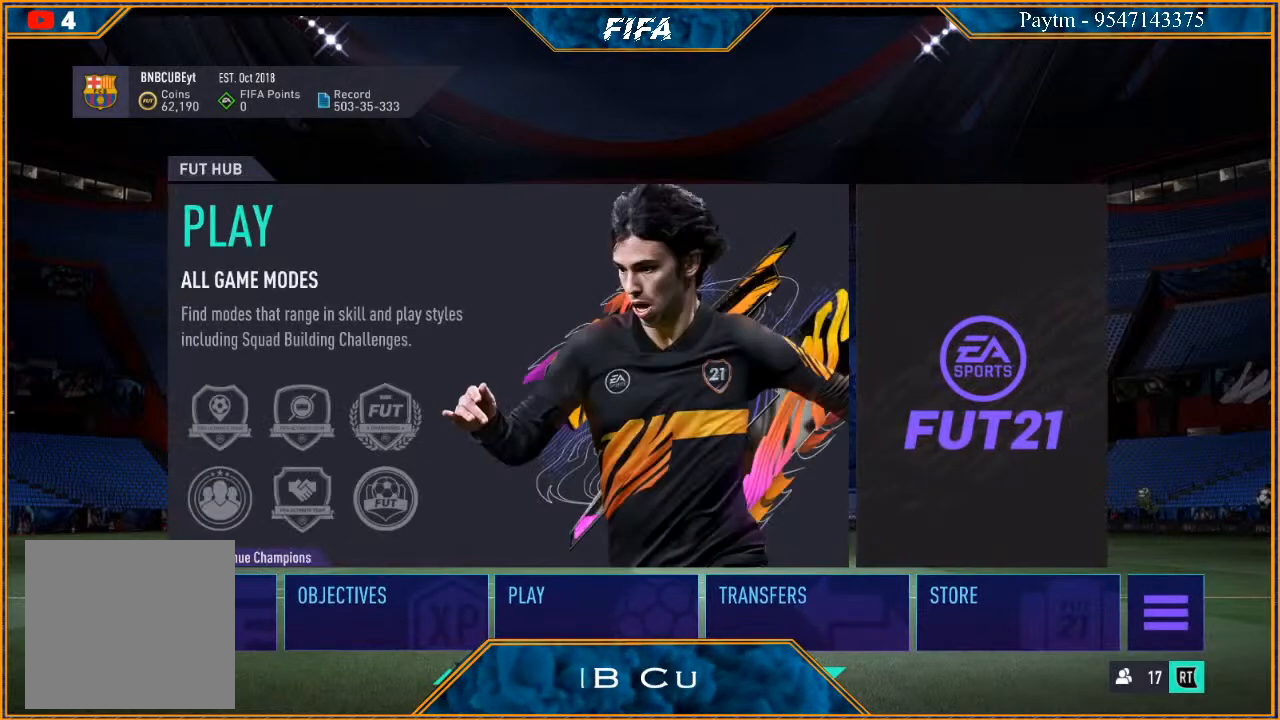
{"buttons": [], "left_stick": "center", "right_stick": "center", "events": [[367, "left_stick", "left"], [500, "left_stick", "center"]]}
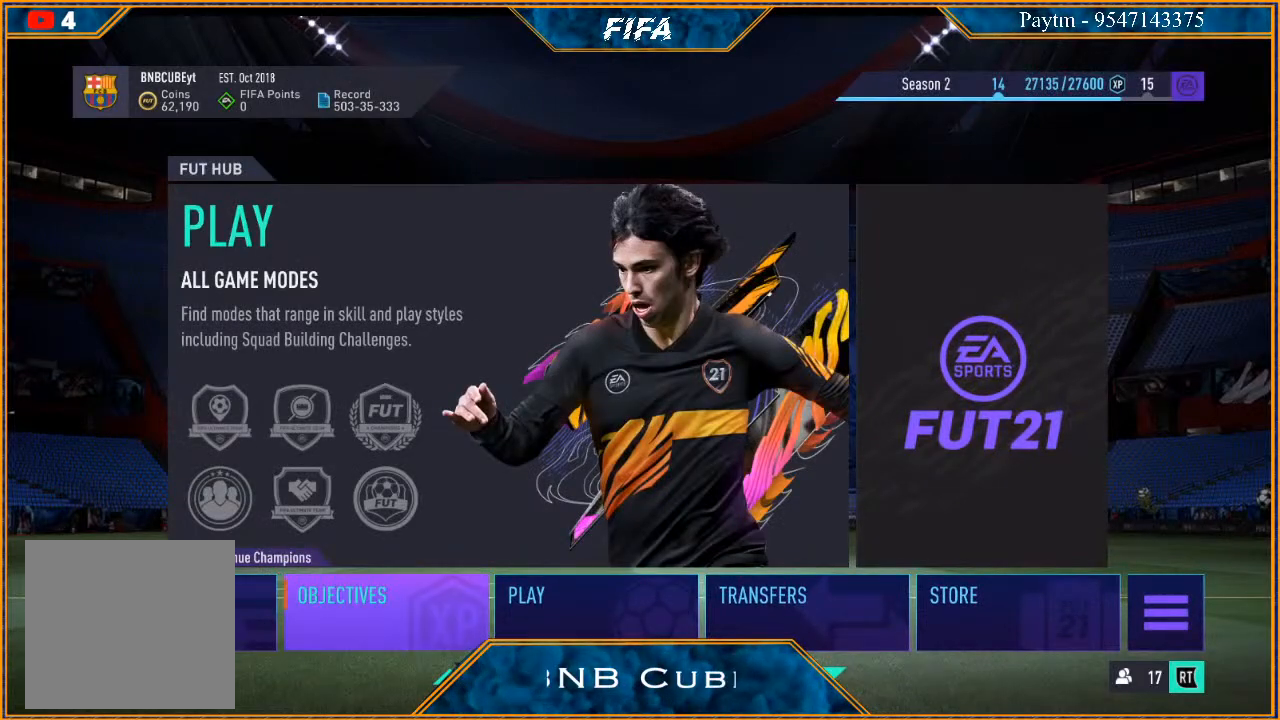
{"buttons": [], "left_stick": "center", "right_stick": "center", "events": [[367, "left_stick", "right"], [500, "left_stick", "center"]]}
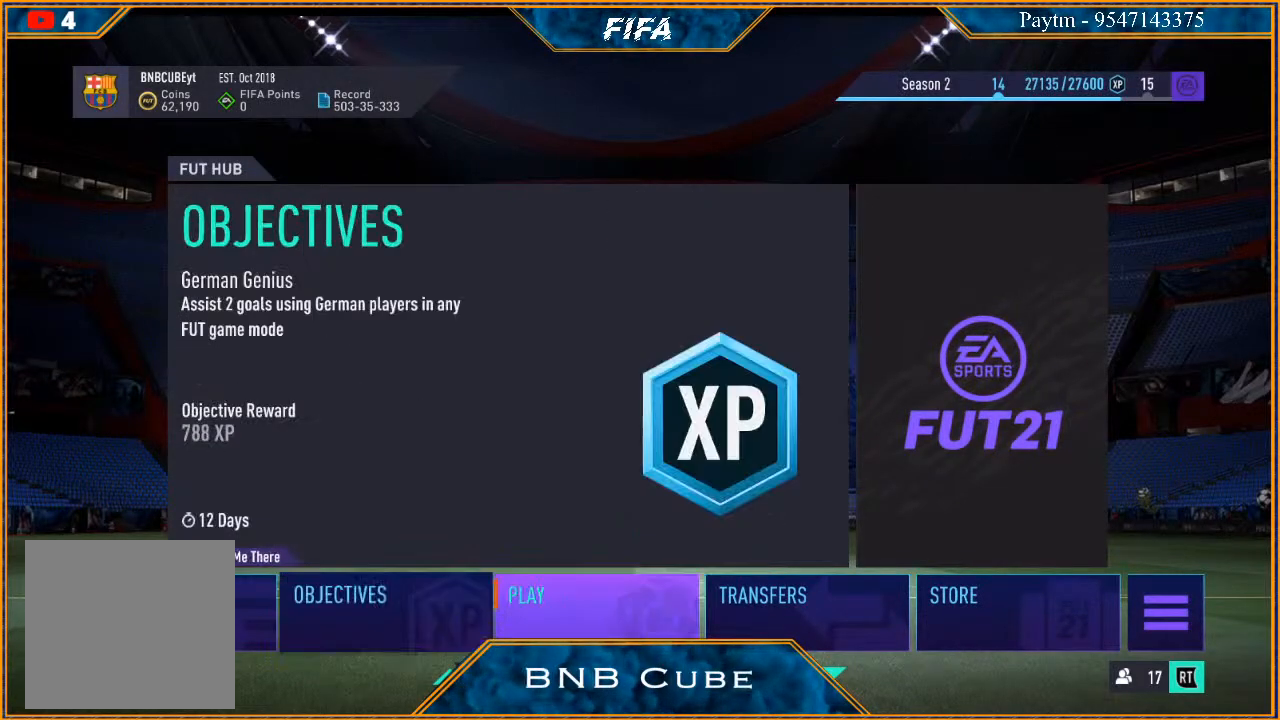
{"buttons": [], "left_stick": "center", "right_stick": "center", "events": [[133, "left_stick", "right"], [267, "left_stick", "center"]]}